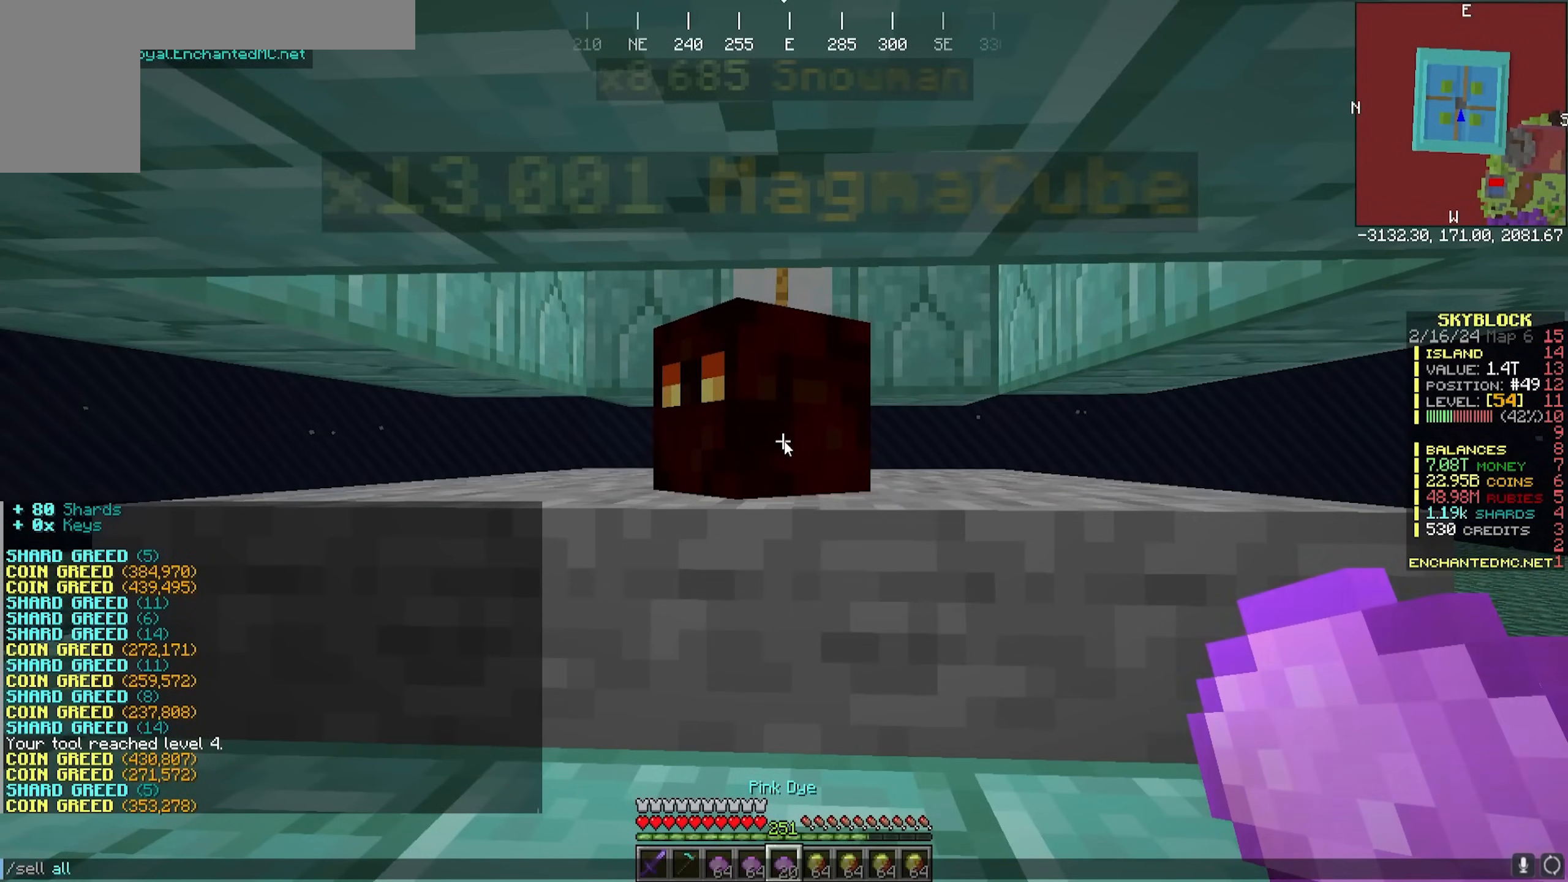
Gameplay with keyboard and mouse; each line is a JSON object with the keys and mouse buttons held at the frame after it. "events" lists presses ("down") and releases ("up") of "a", "d", "s", "w", "mouse_left" and "mouse_right" between this image and that frame as [ms after this image, input, new state], when the widget could be followed in between. "mouse_left", "mouse_right" = the "left", "right" buttons of the "mouse" list. No other keys are recorded. Fast repeated clicks can show as one long hold. Mouse movement is not recorded.
{"keys": [], "mouse": [], "events": []}
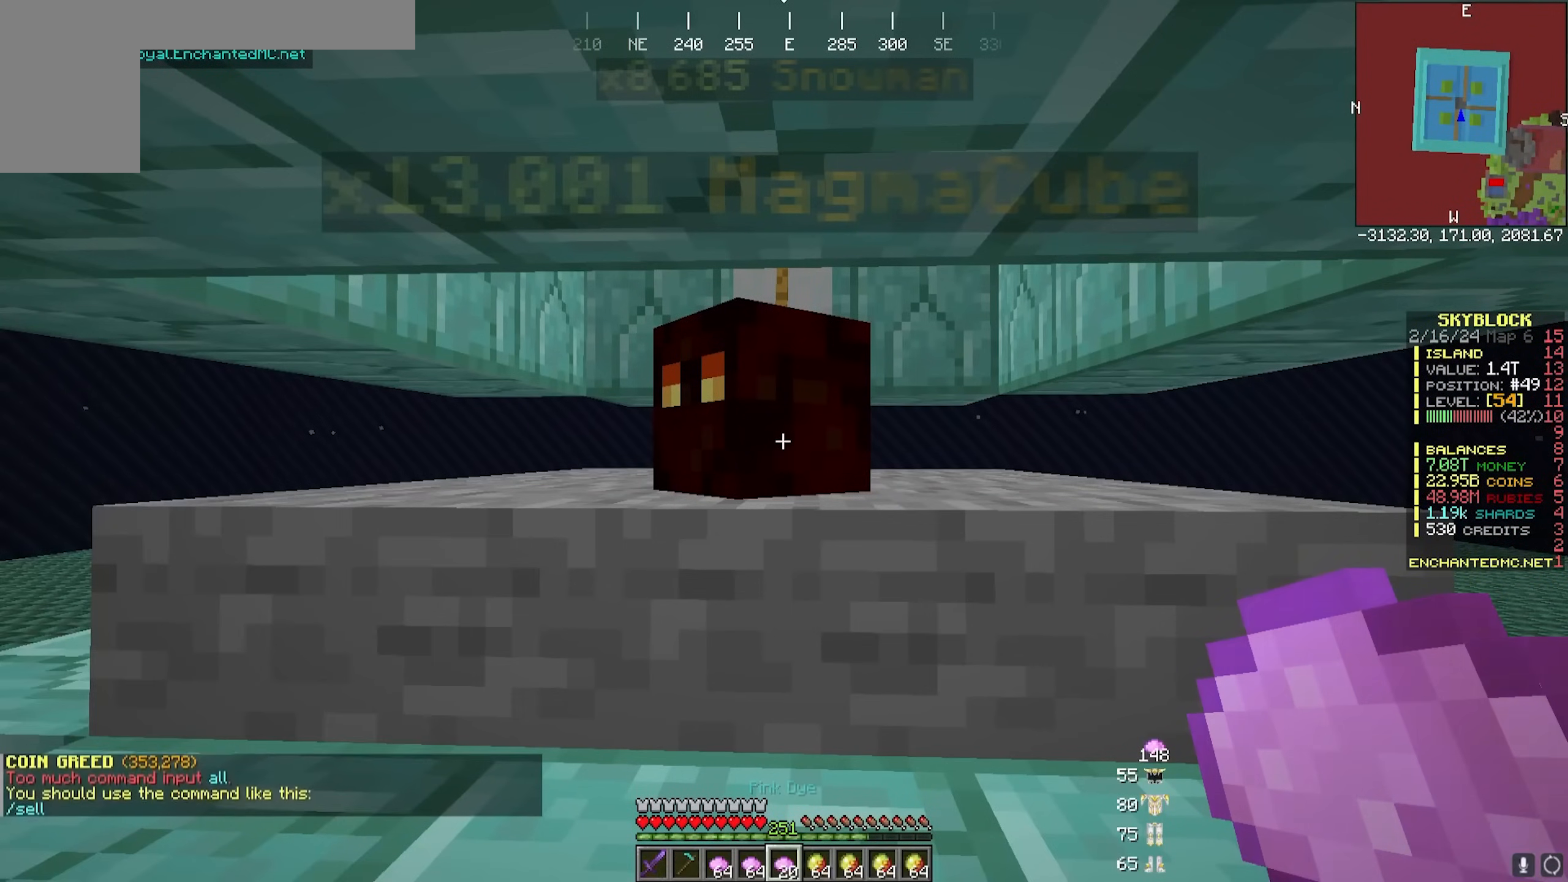
{"keys": [], "mouse": [], "events": []}
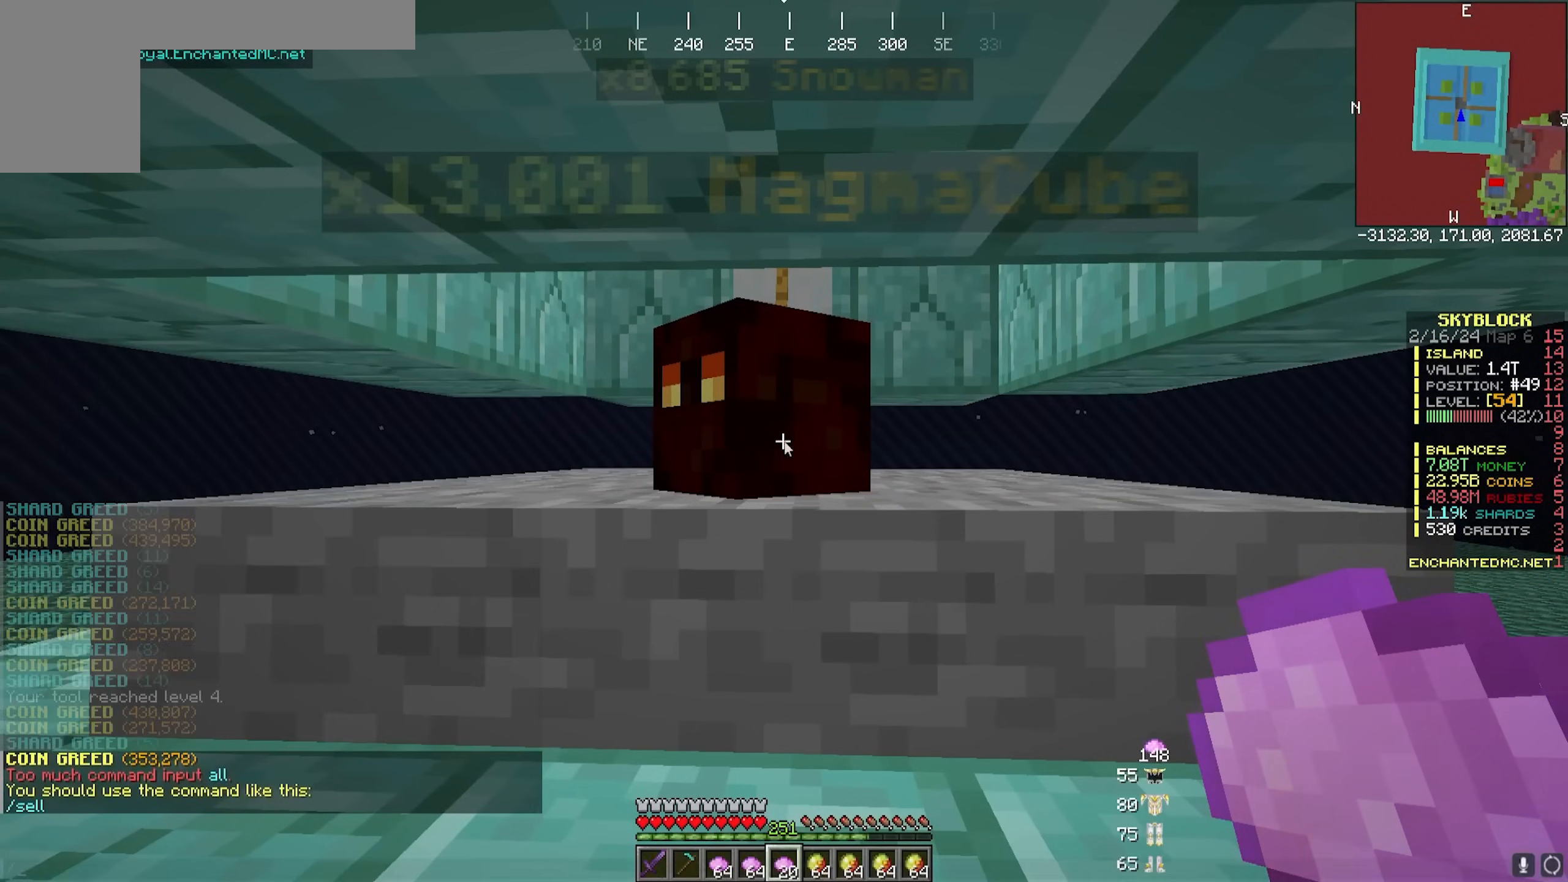
{"keys": [], "mouse": [], "events": []}
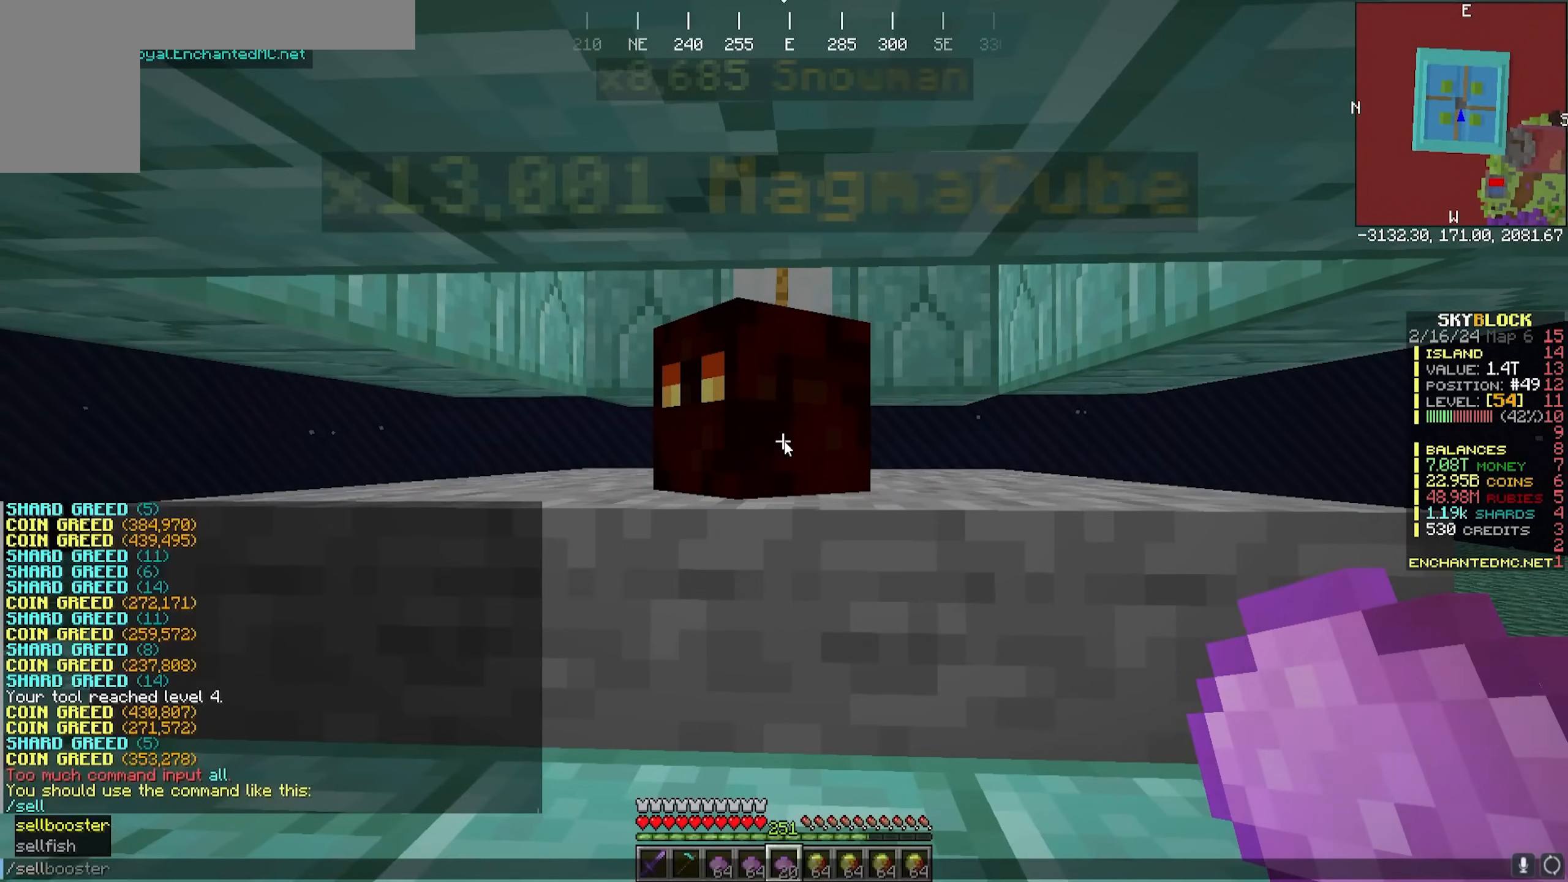
{"keys": [], "mouse": [], "events": []}
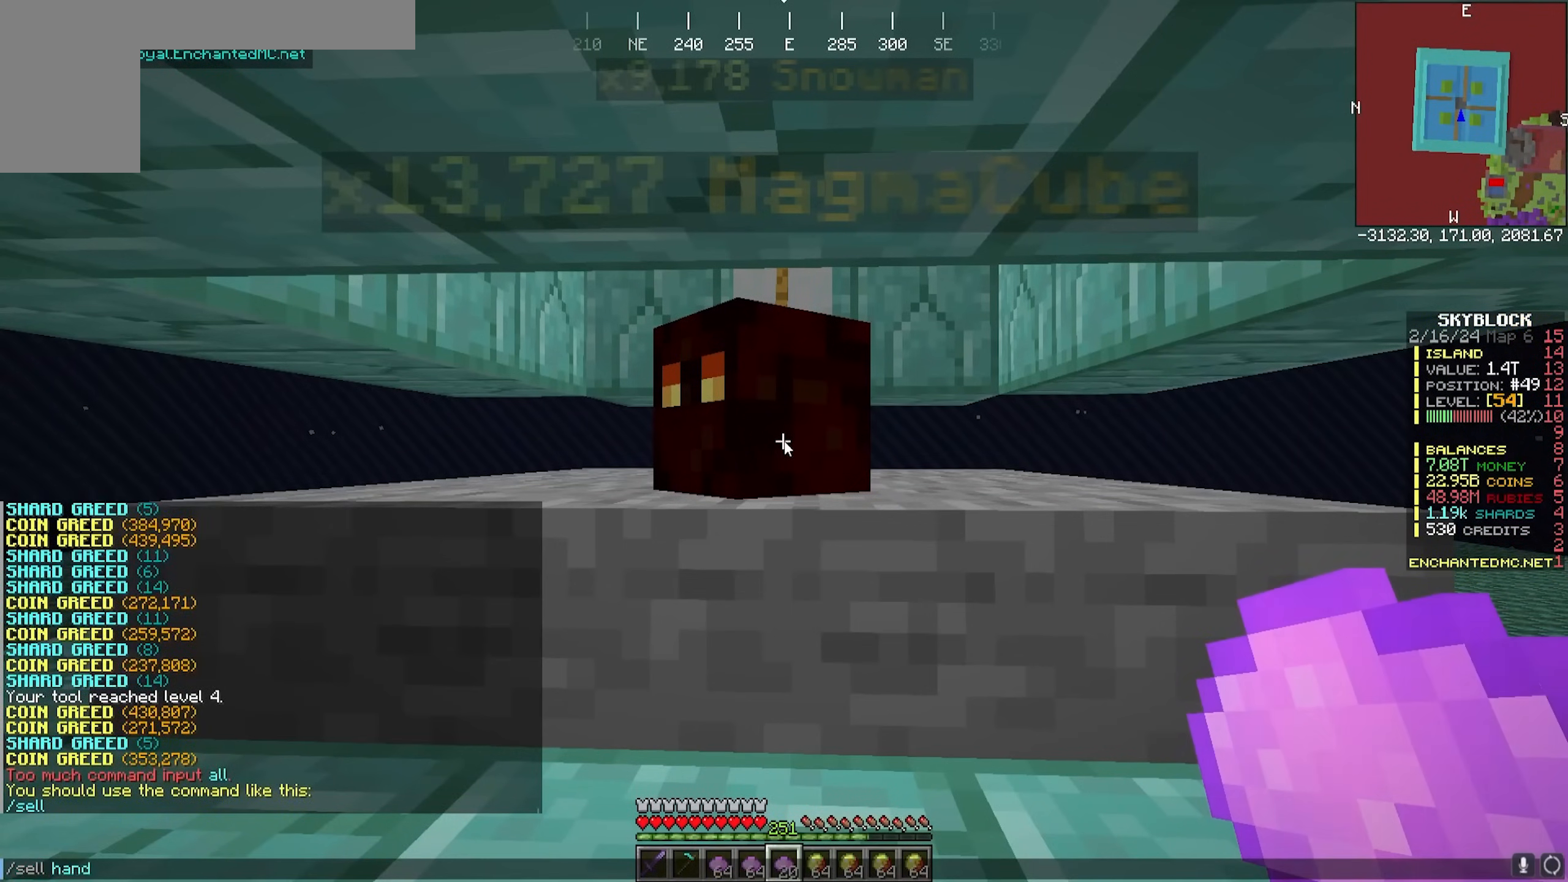
{"keys": [], "mouse": [], "events": [[50, "d", "down"], [167, "d", "up"]]}
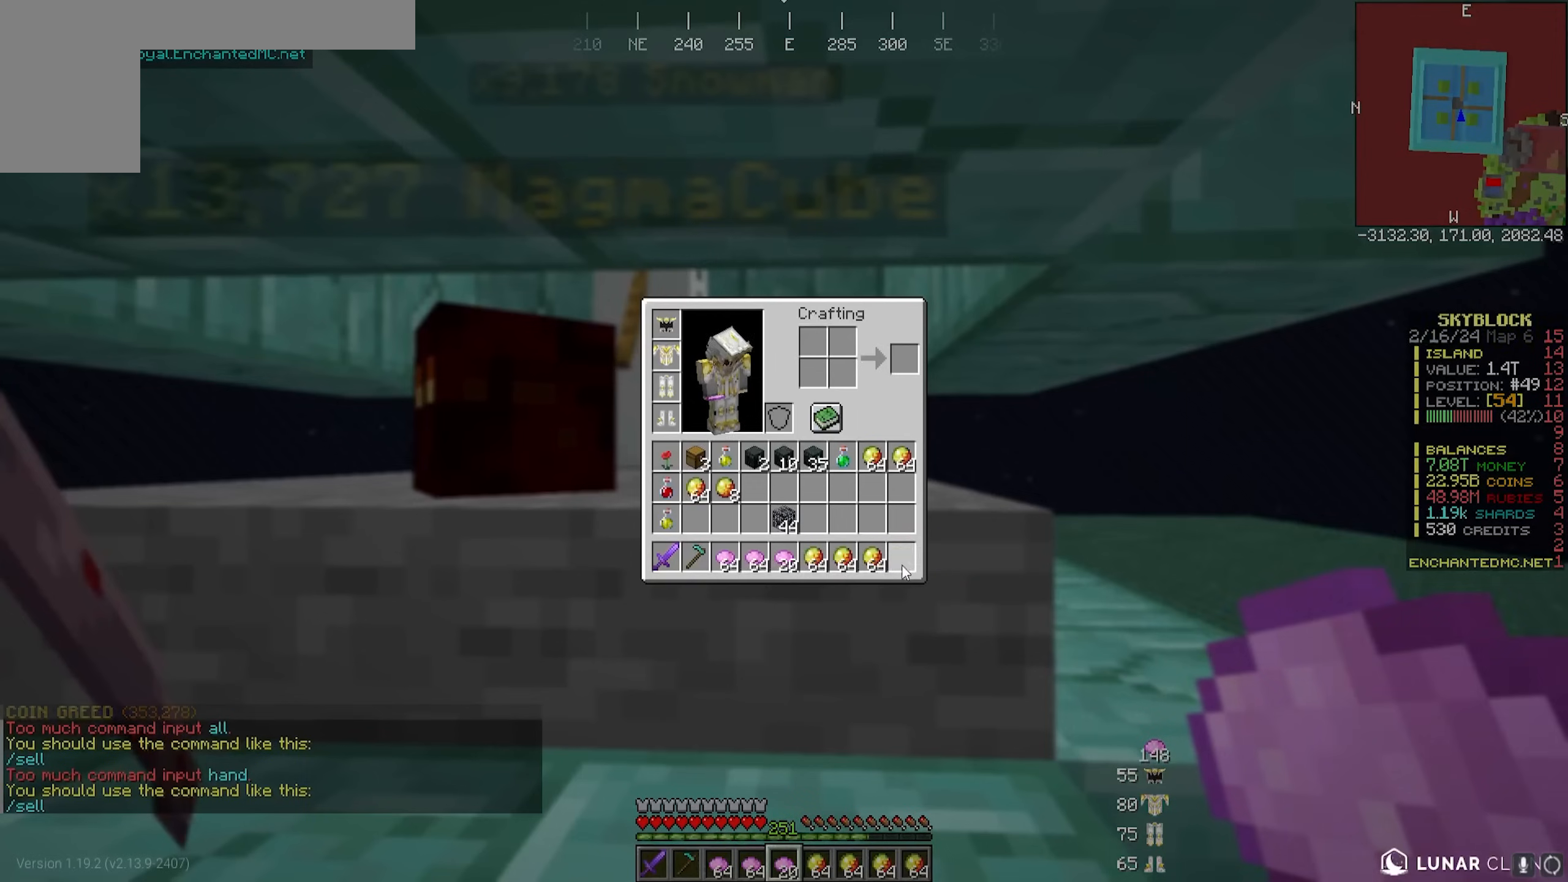
{"keys": [], "mouse": [], "events": []}
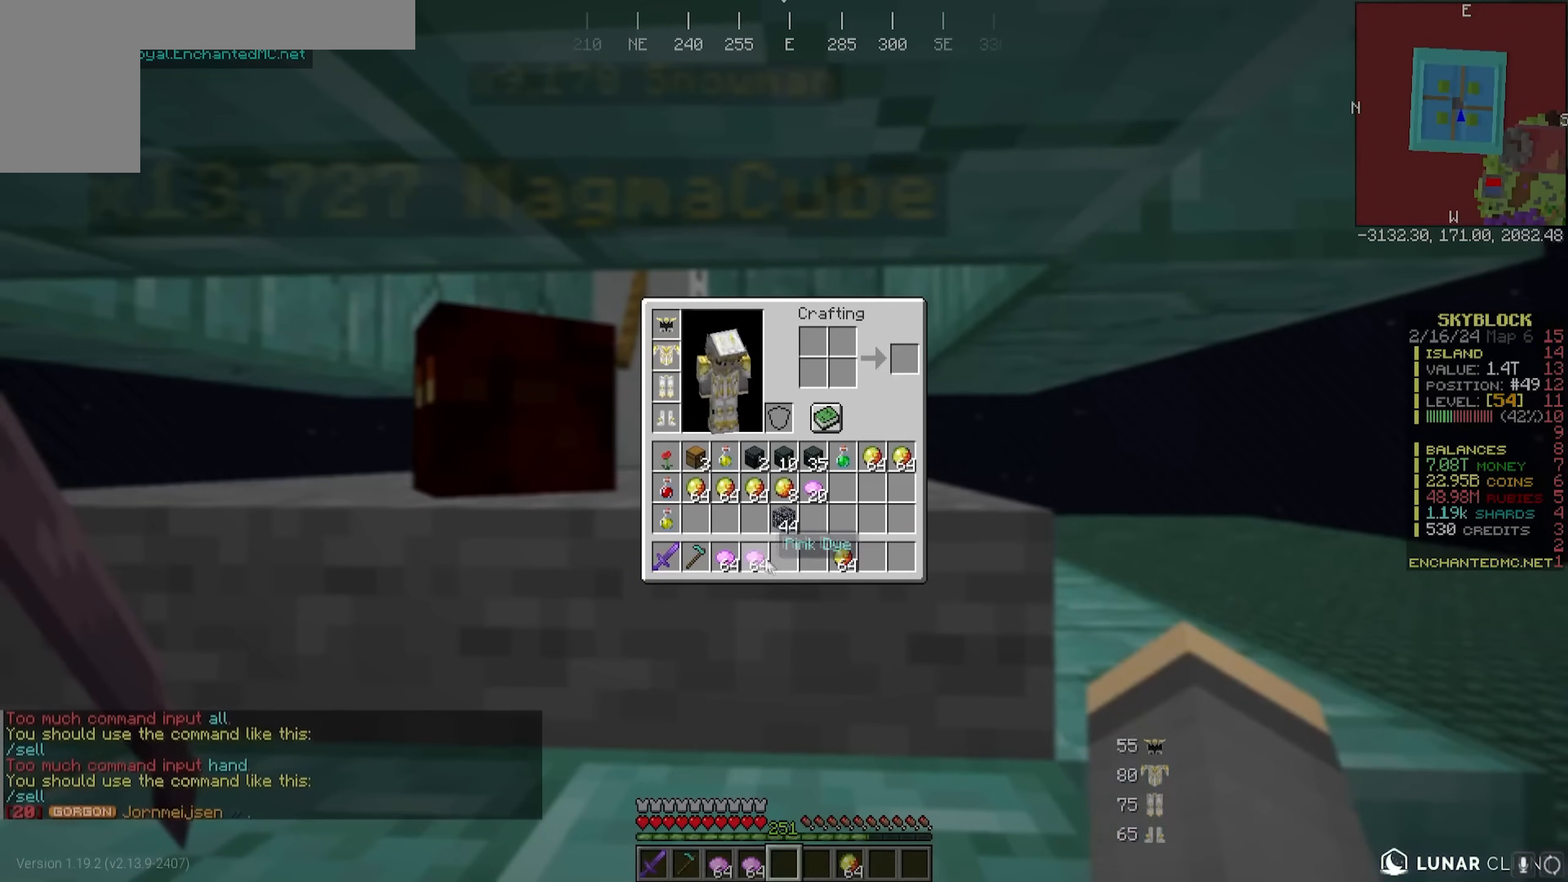
{"keys": [], "mouse": [], "events": []}
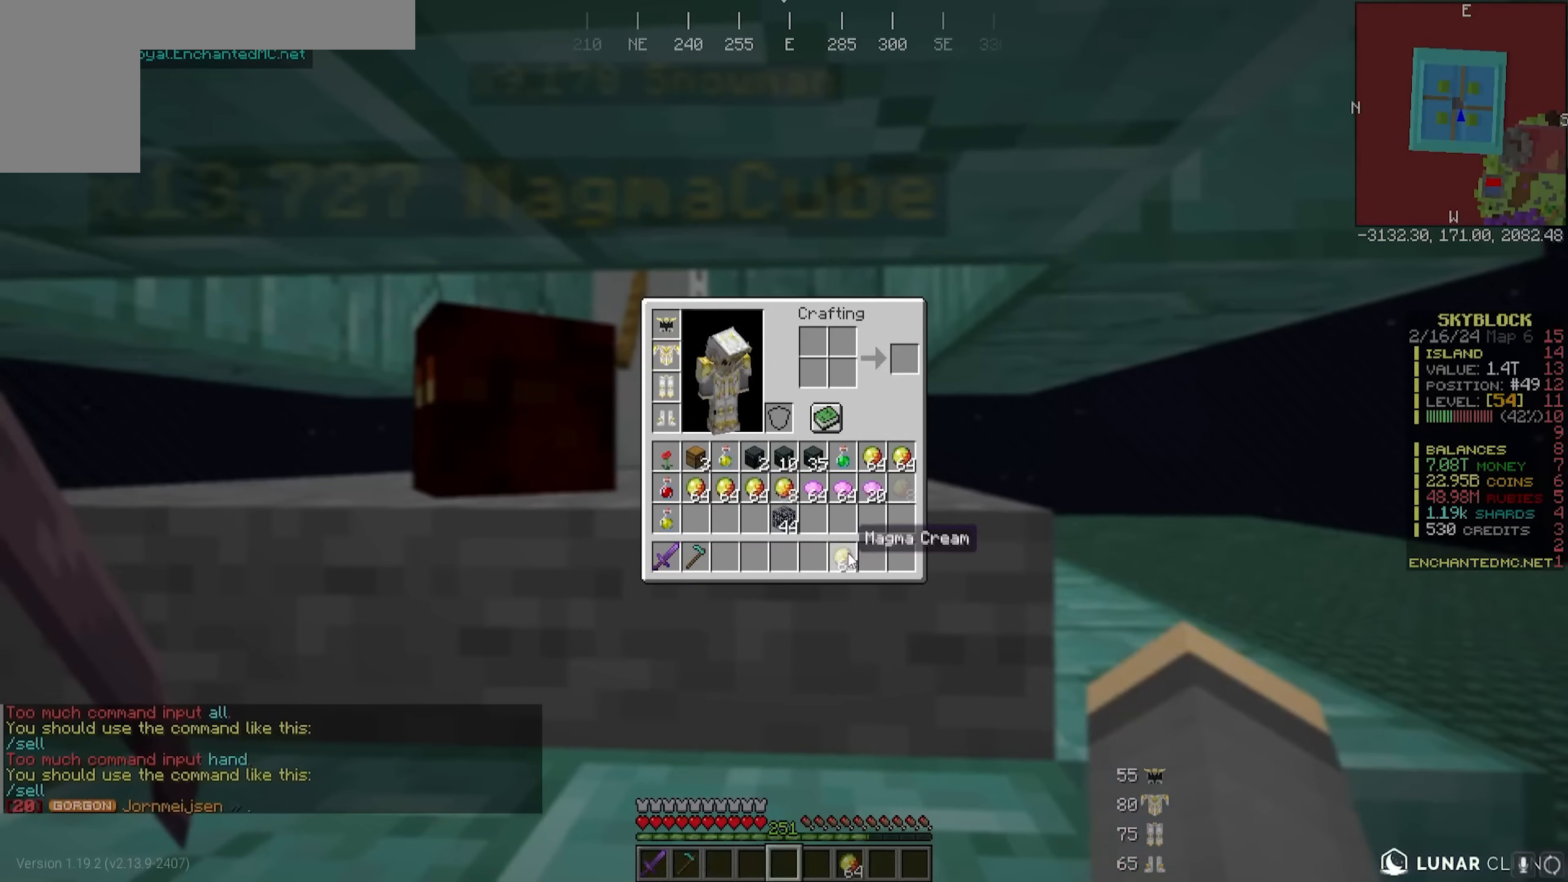
{"keys": ["a", "s"], "mouse": [], "events": [[250, "a", "down"], [300, "s", "down"]]}
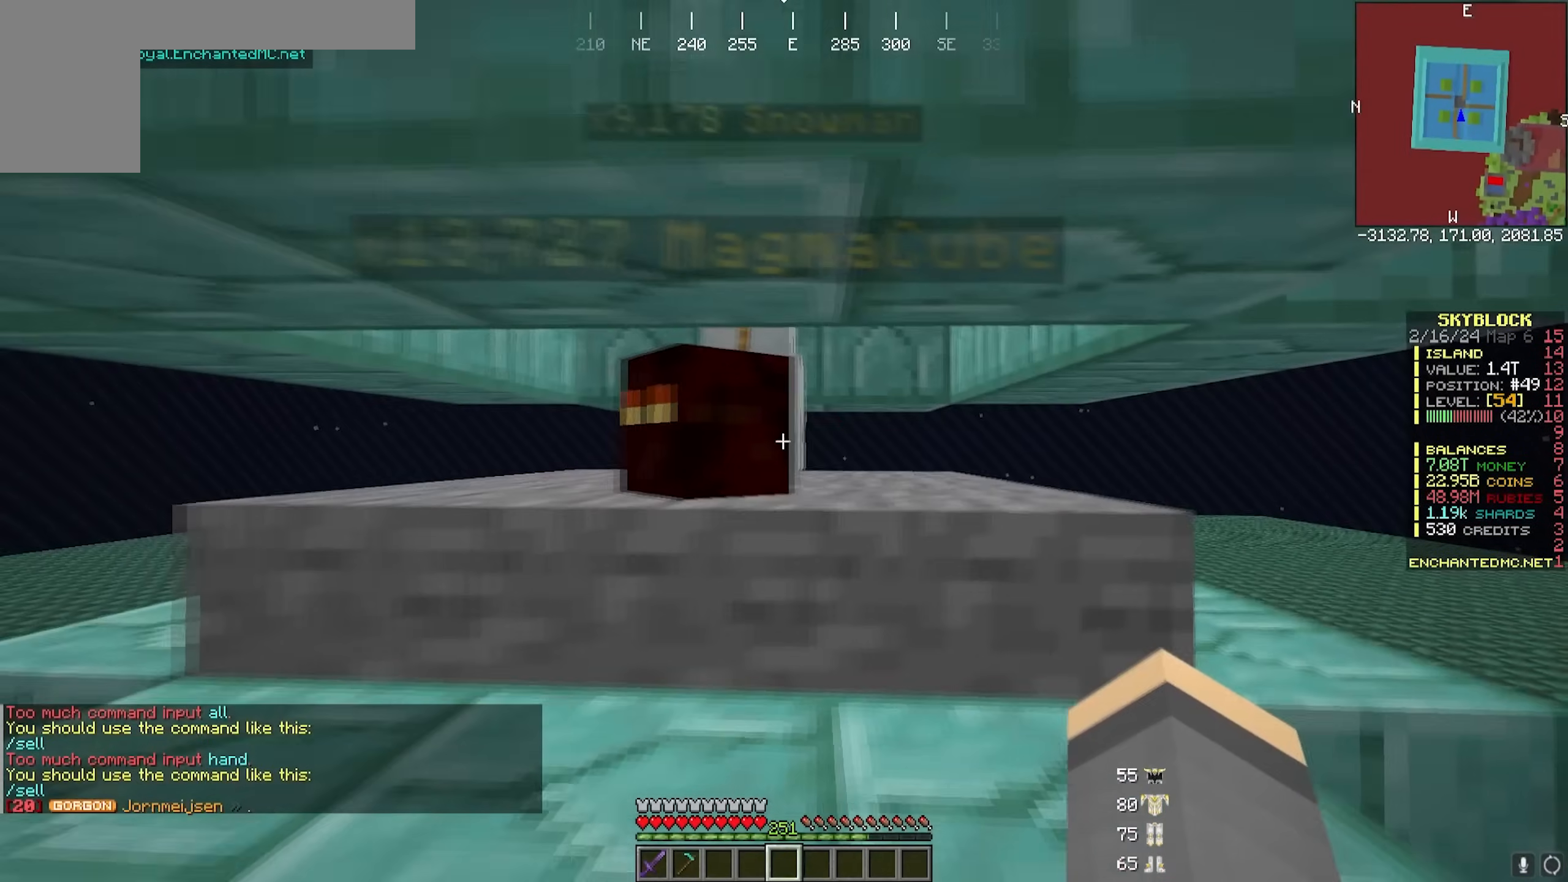
{"keys": [], "mouse": [], "events": [[100, "a", "up"], [250, "s", "up"]]}
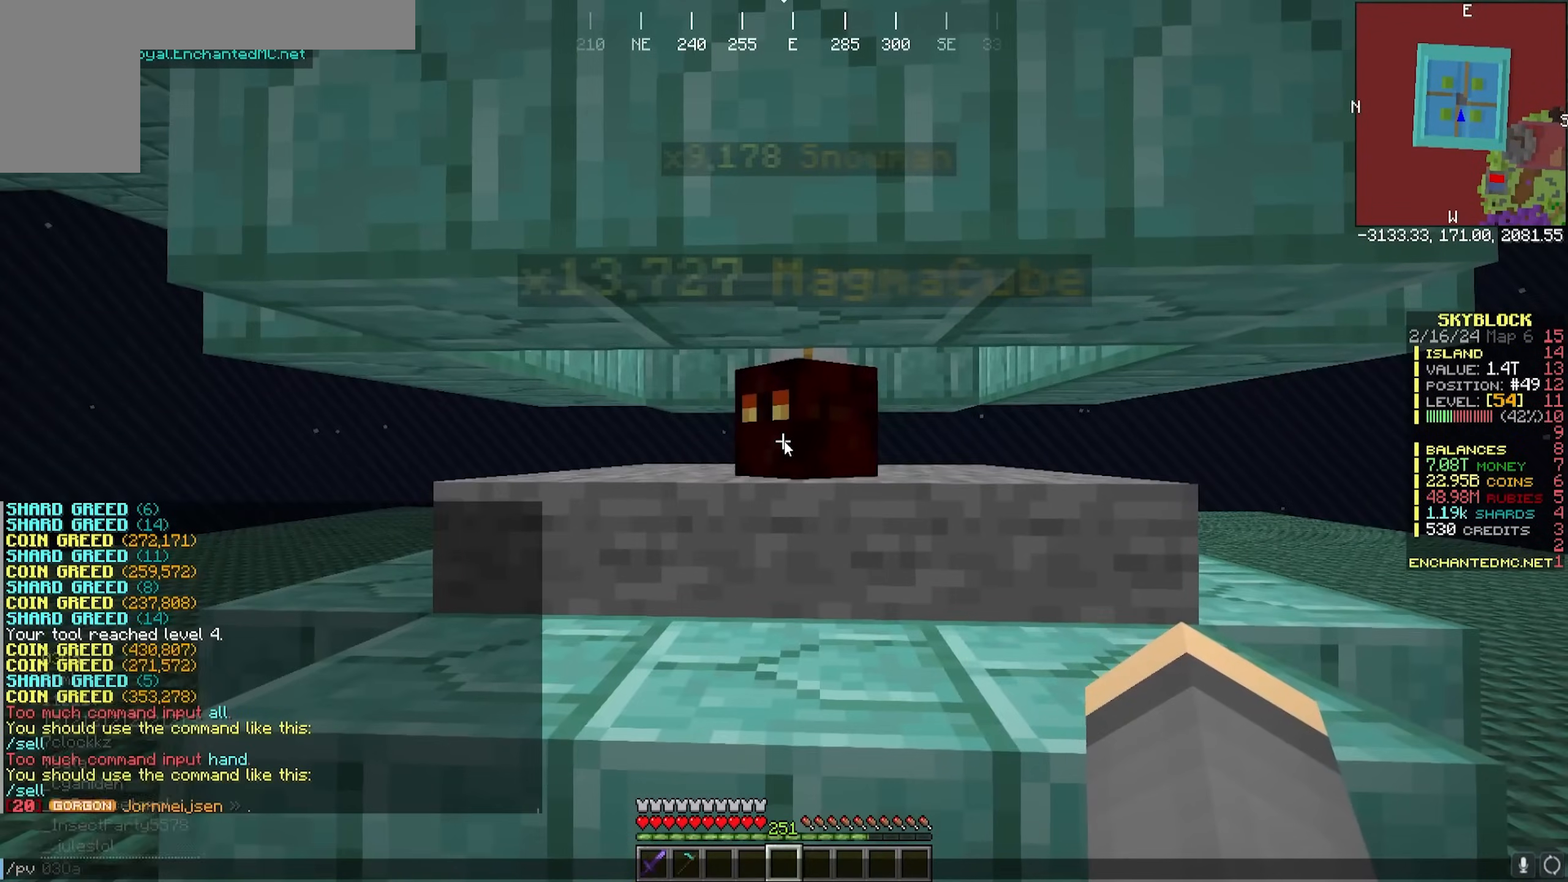
{"keys": [], "mouse": [], "events": []}
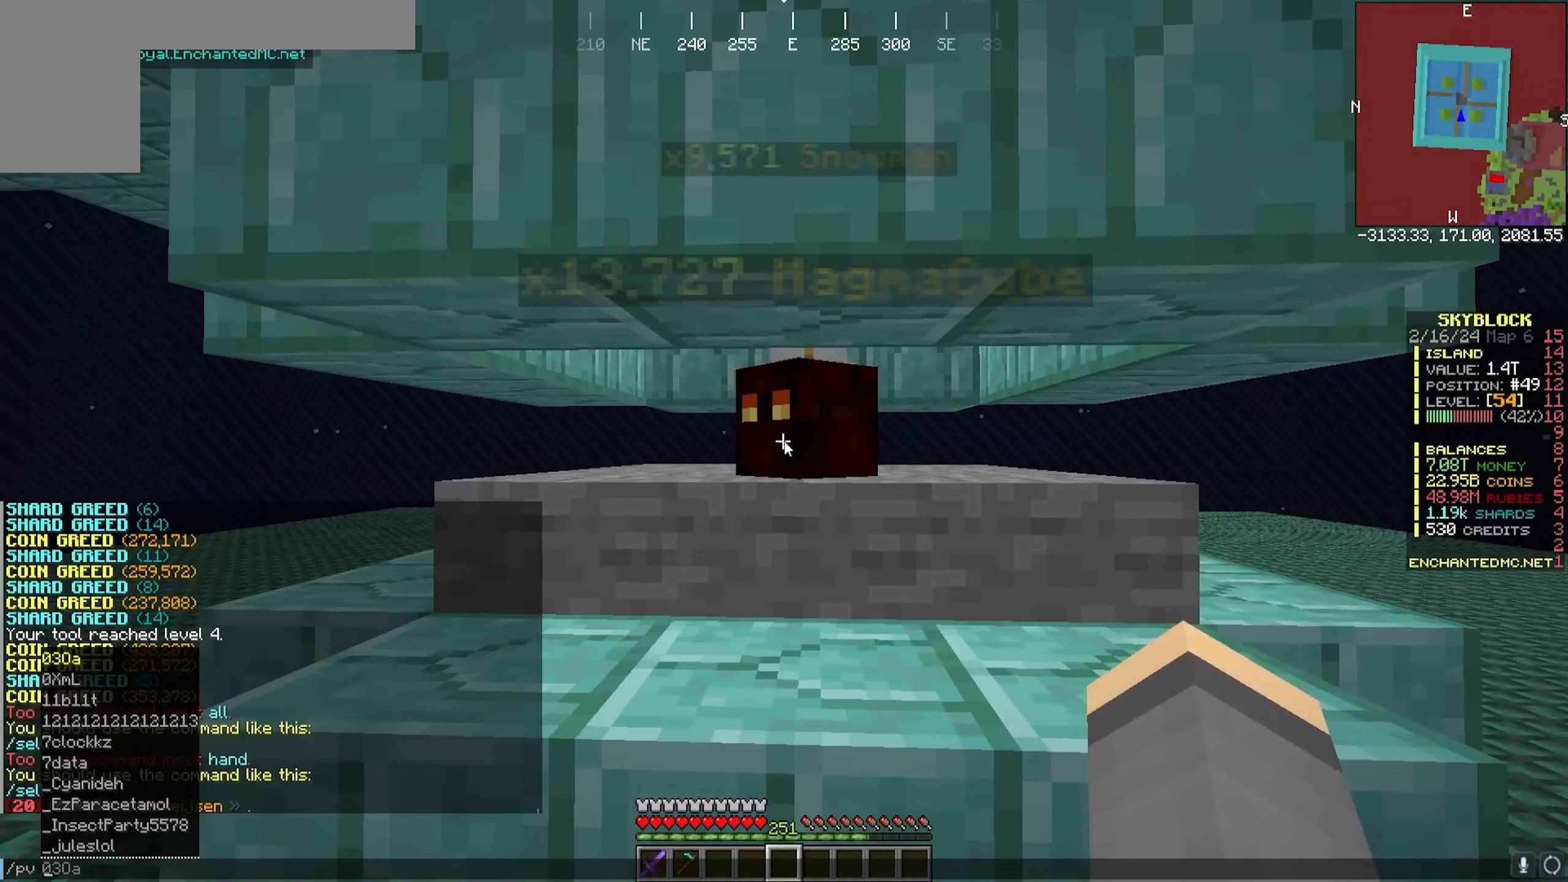
{"keys": [], "mouse": [], "events": []}
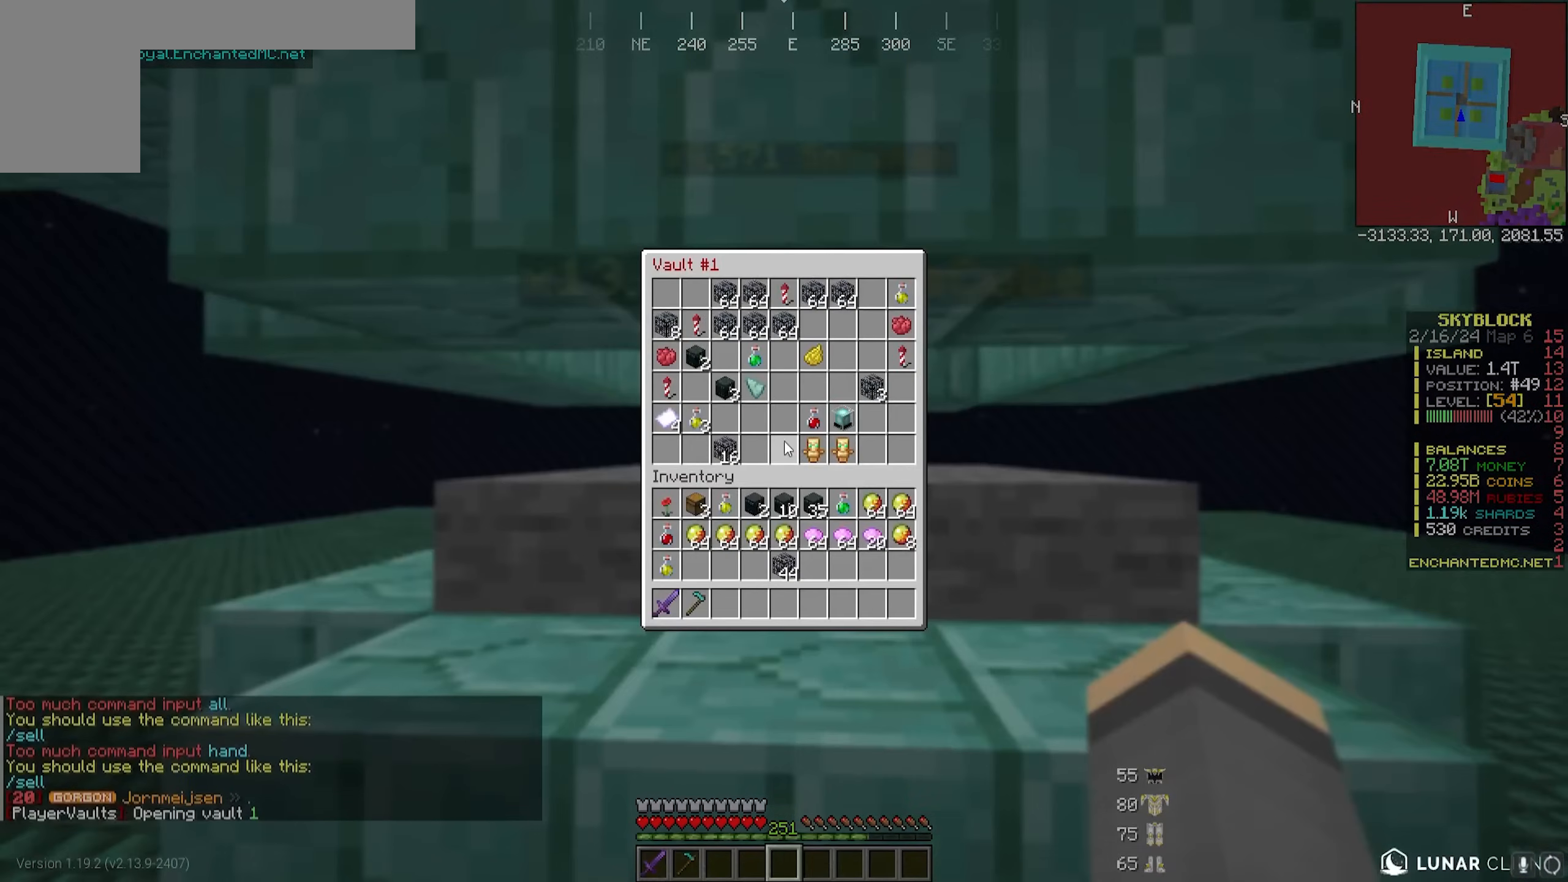
{"keys": [], "mouse": [], "events": []}
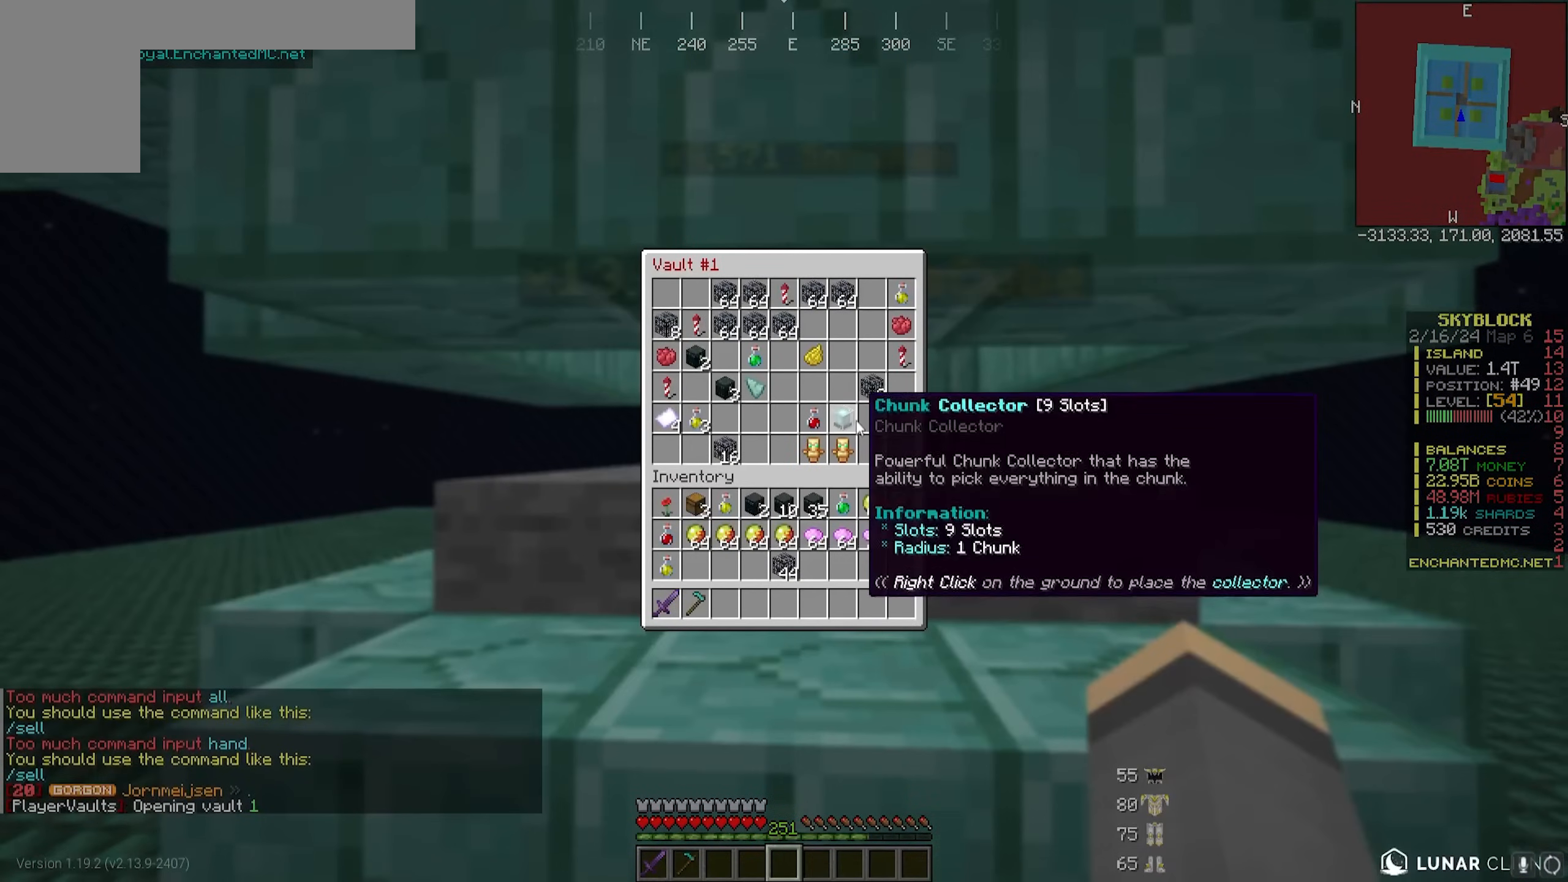
{"keys": [], "mouse": [], "events": []}
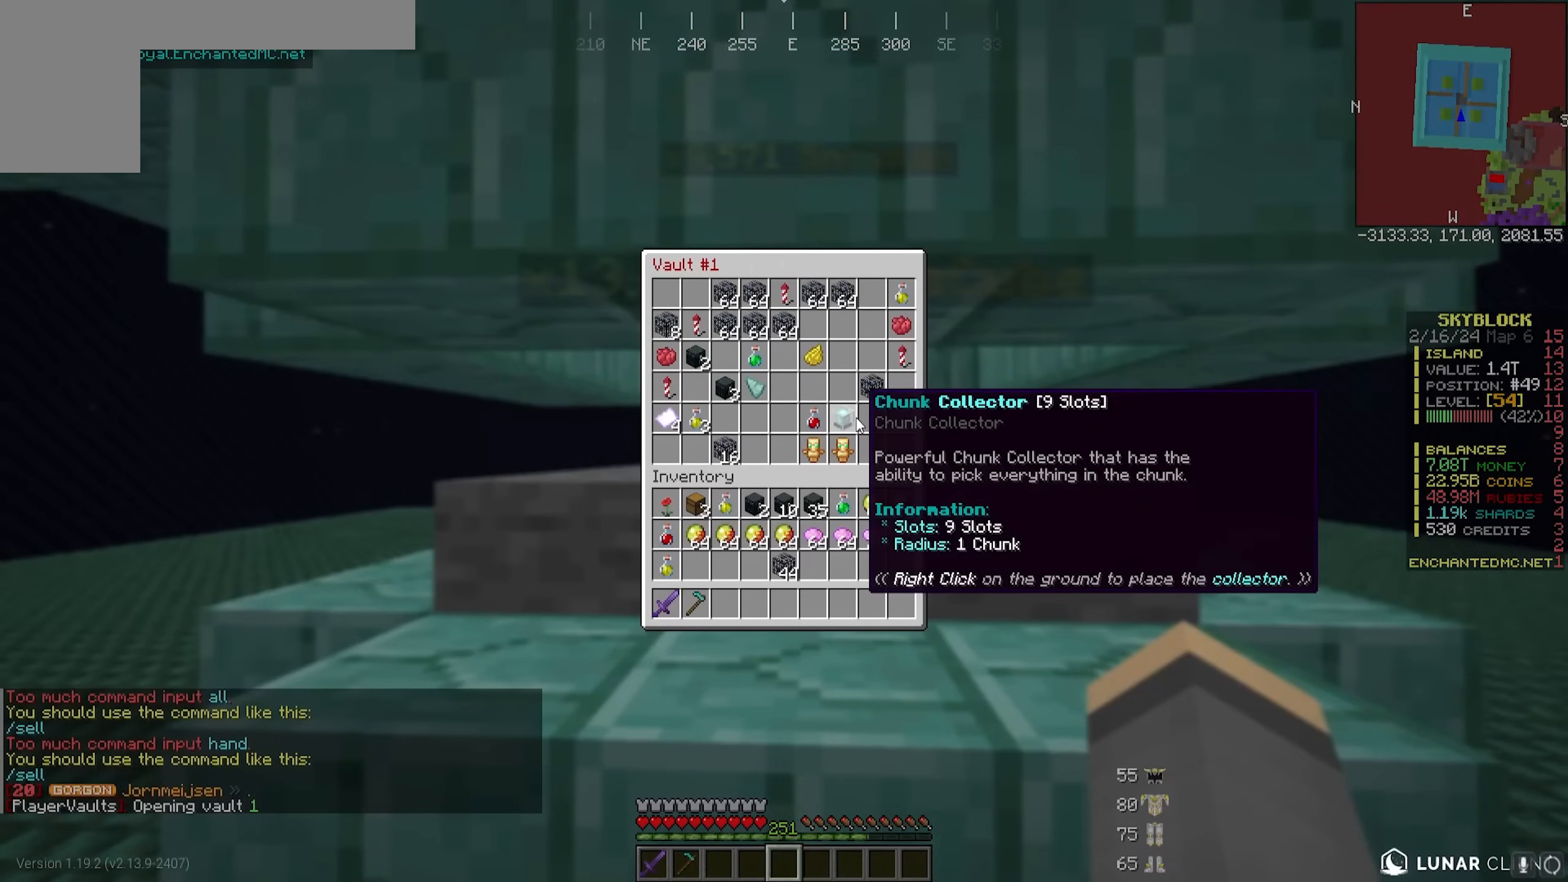
{"keys": [], "mouse": [], "events": []}
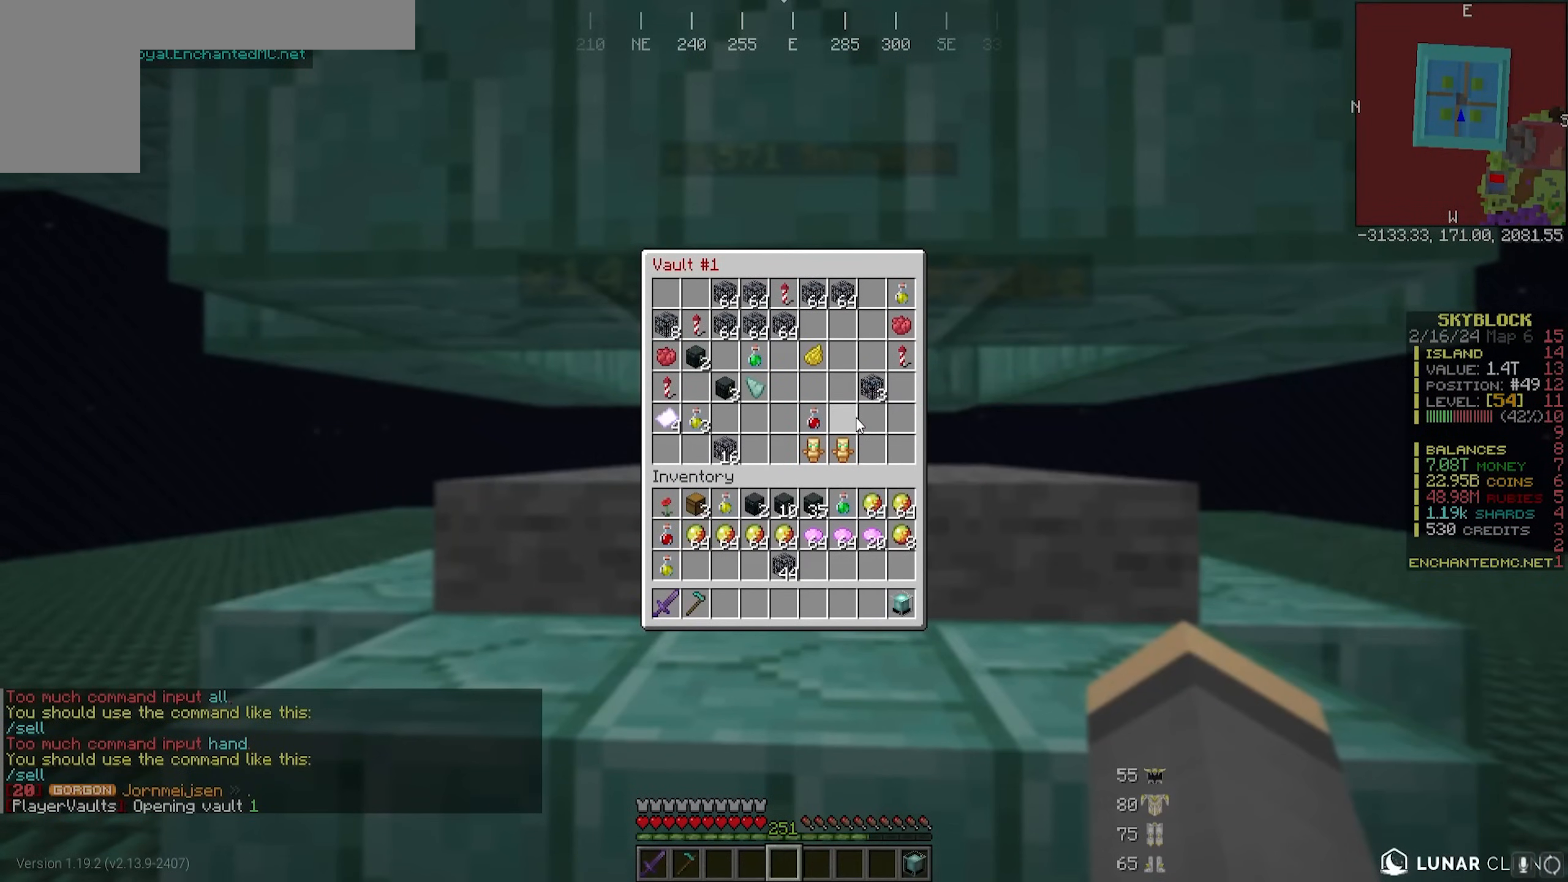
{"keys": [], "mouse": [], "events": []}
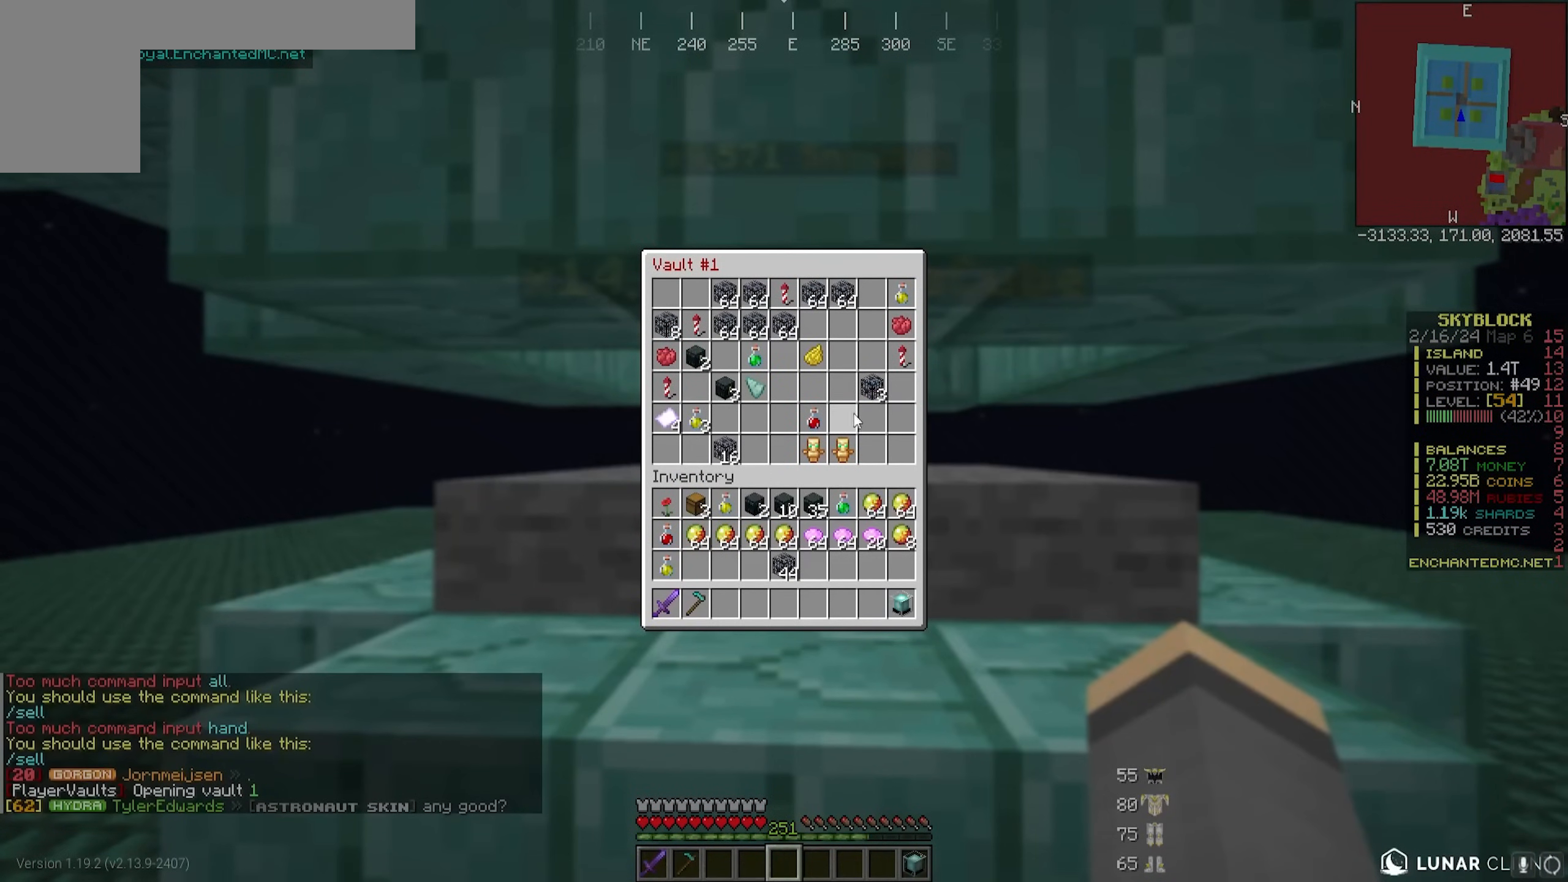
{"keys": [], "mouse": [], "events": []}
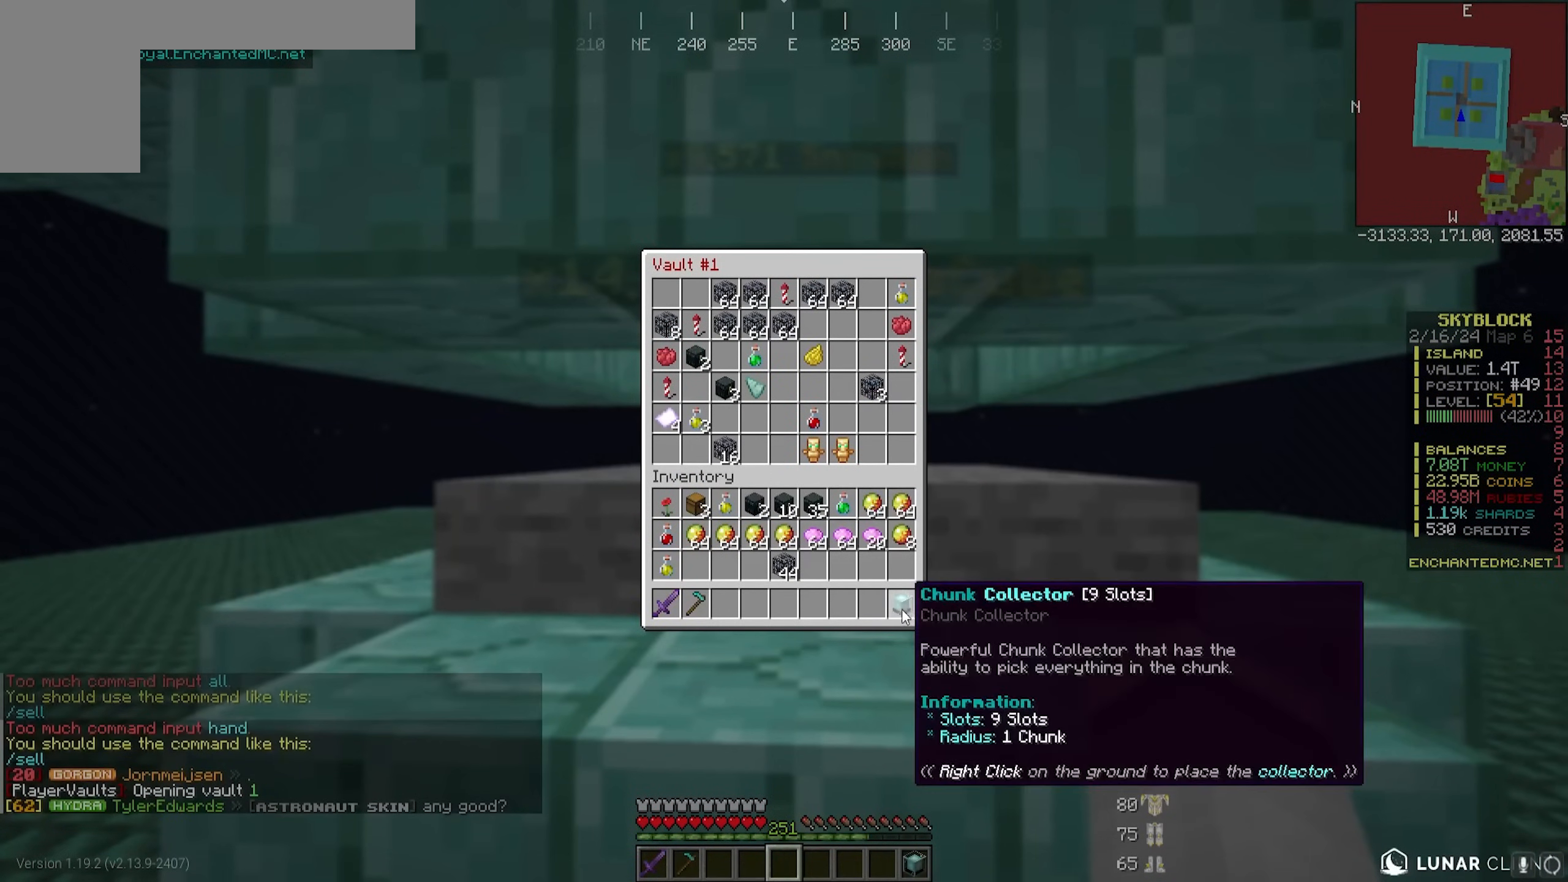
{"keys": [], "mouse": [], "events": []}
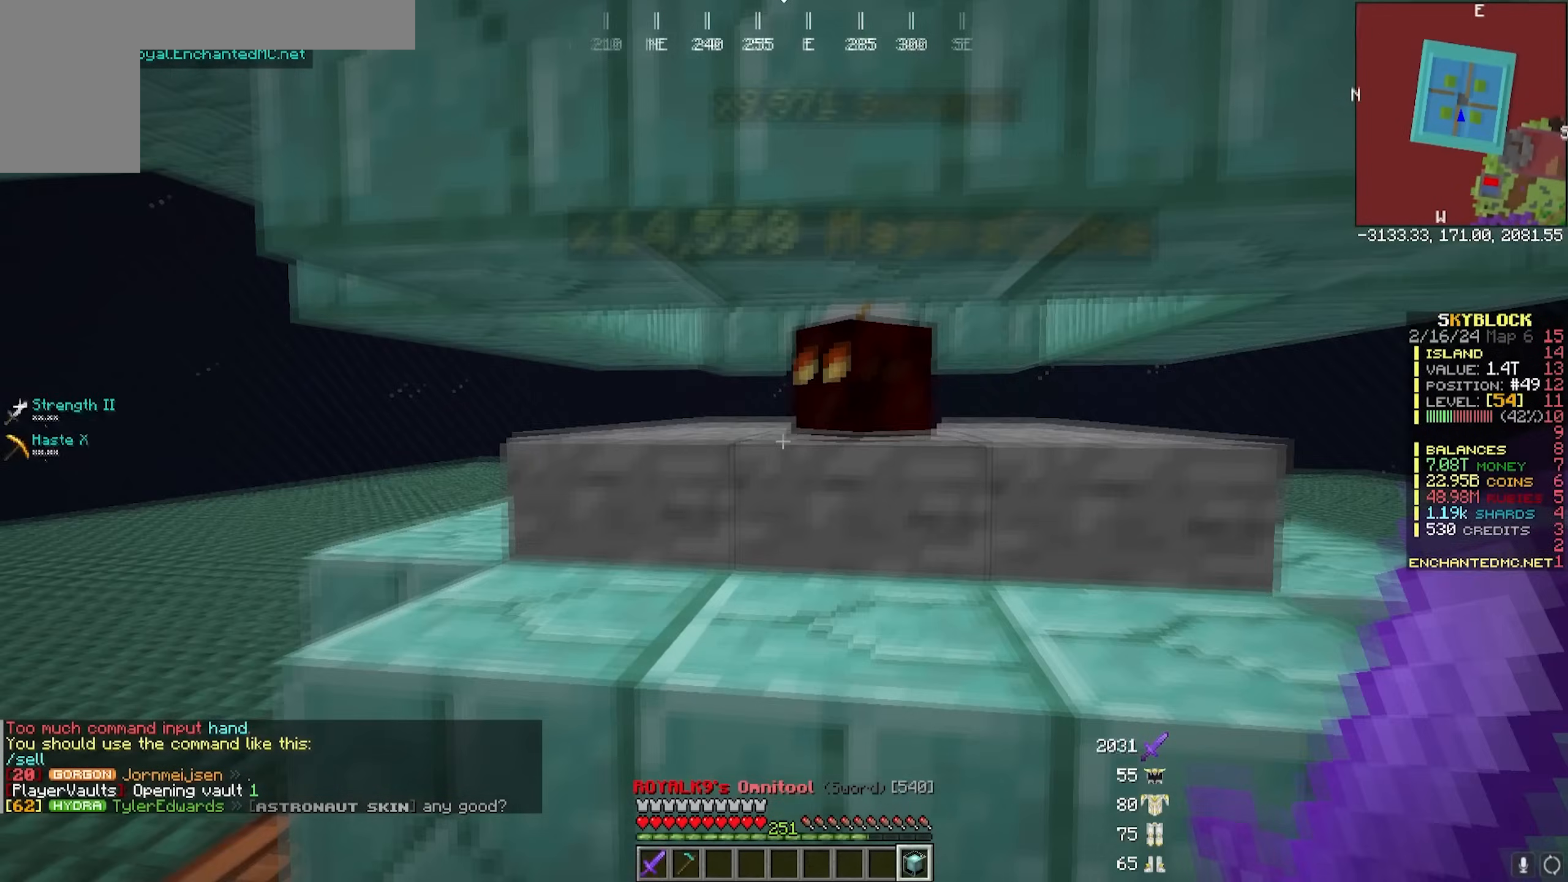
{"keys": [], "mouse": [], "events": [[50, "a", "down"], [450, "a", "up"]]}
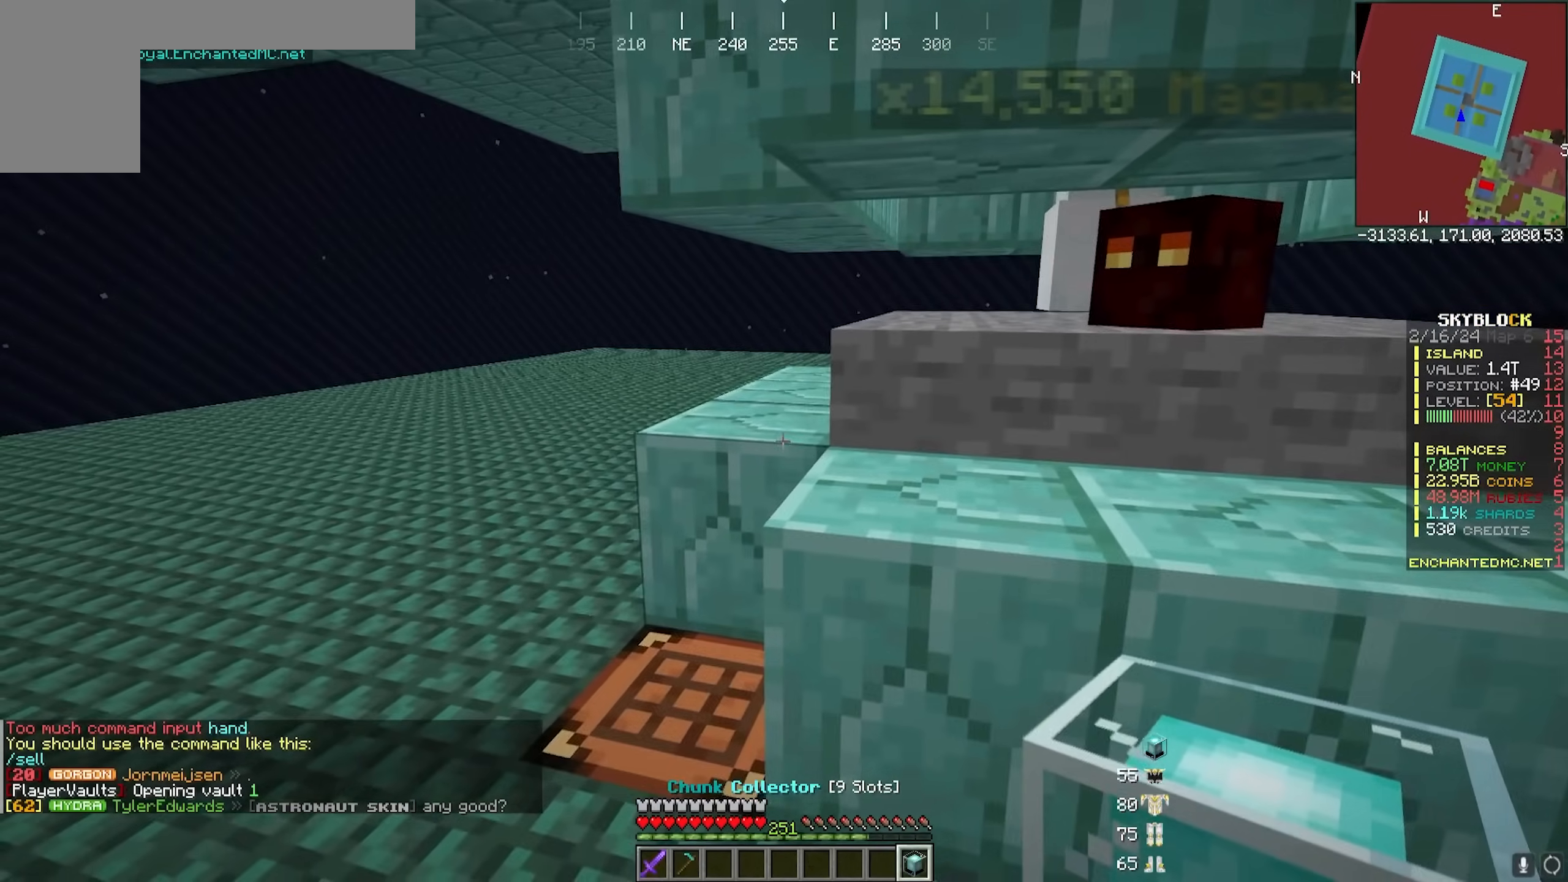
{"keys": ["s"], "mouse": [], "events": [[50, "s", "down"]]}
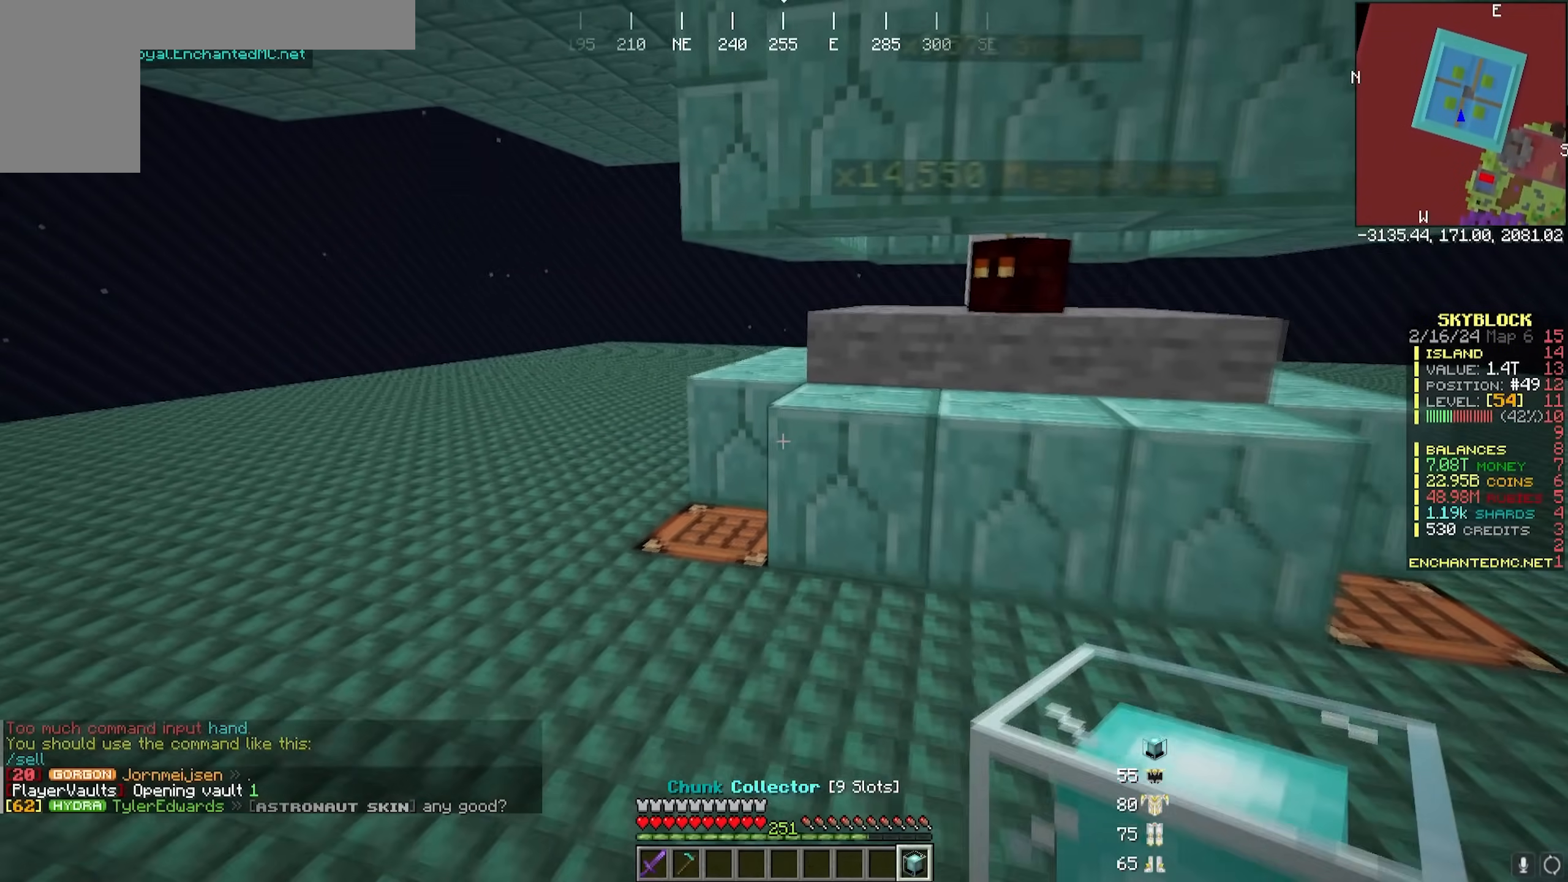
{"keys": [], "mouse": [], "events": [[167, "s", "up"]]}
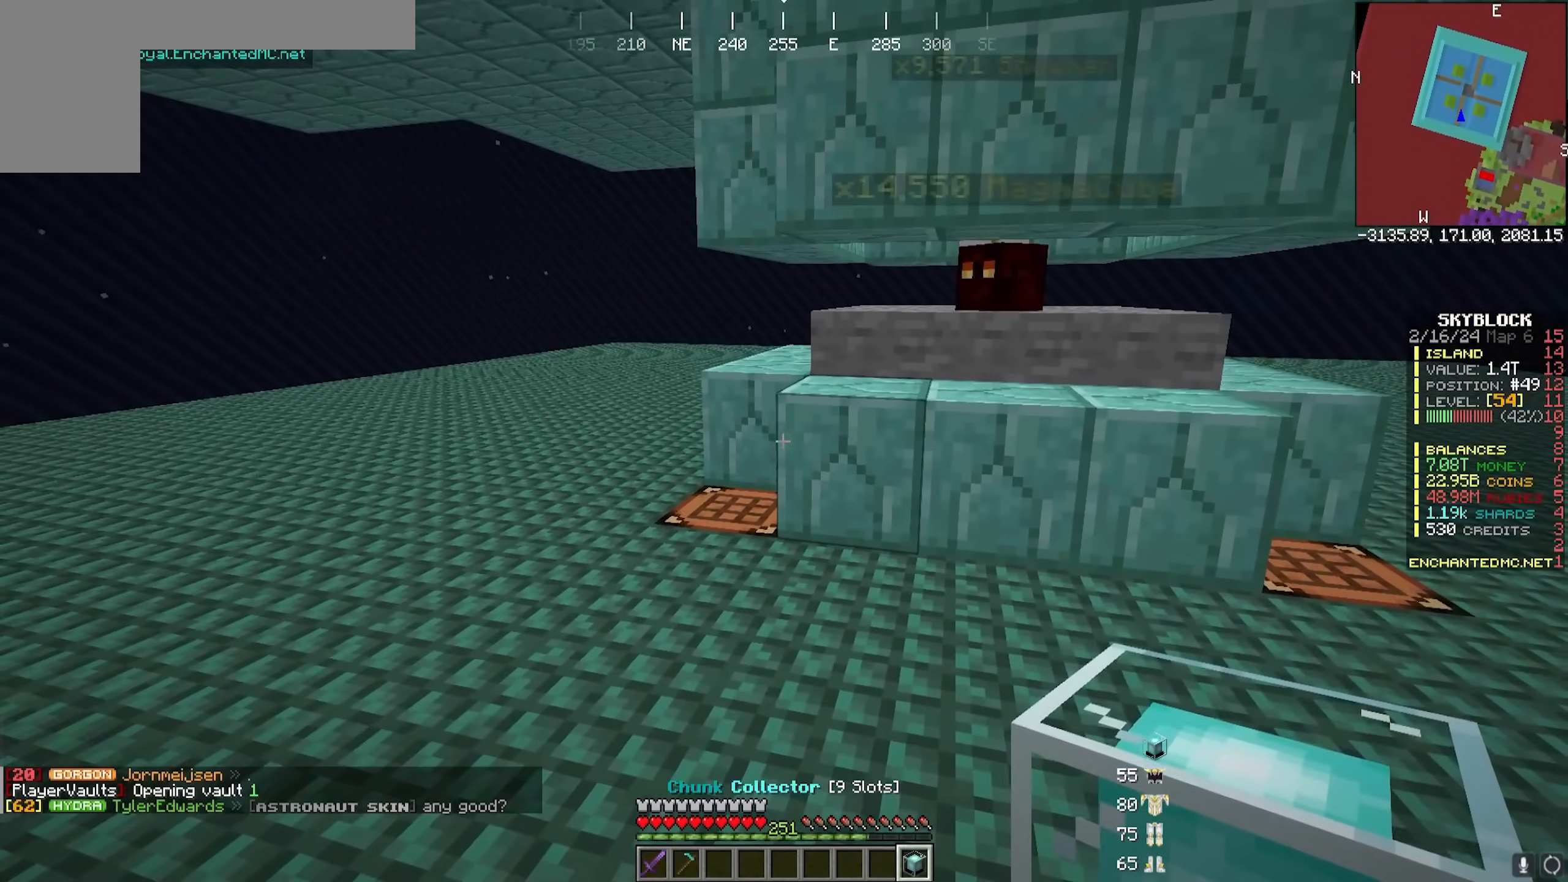
{"keys": [], "mouse": [], "events": []}
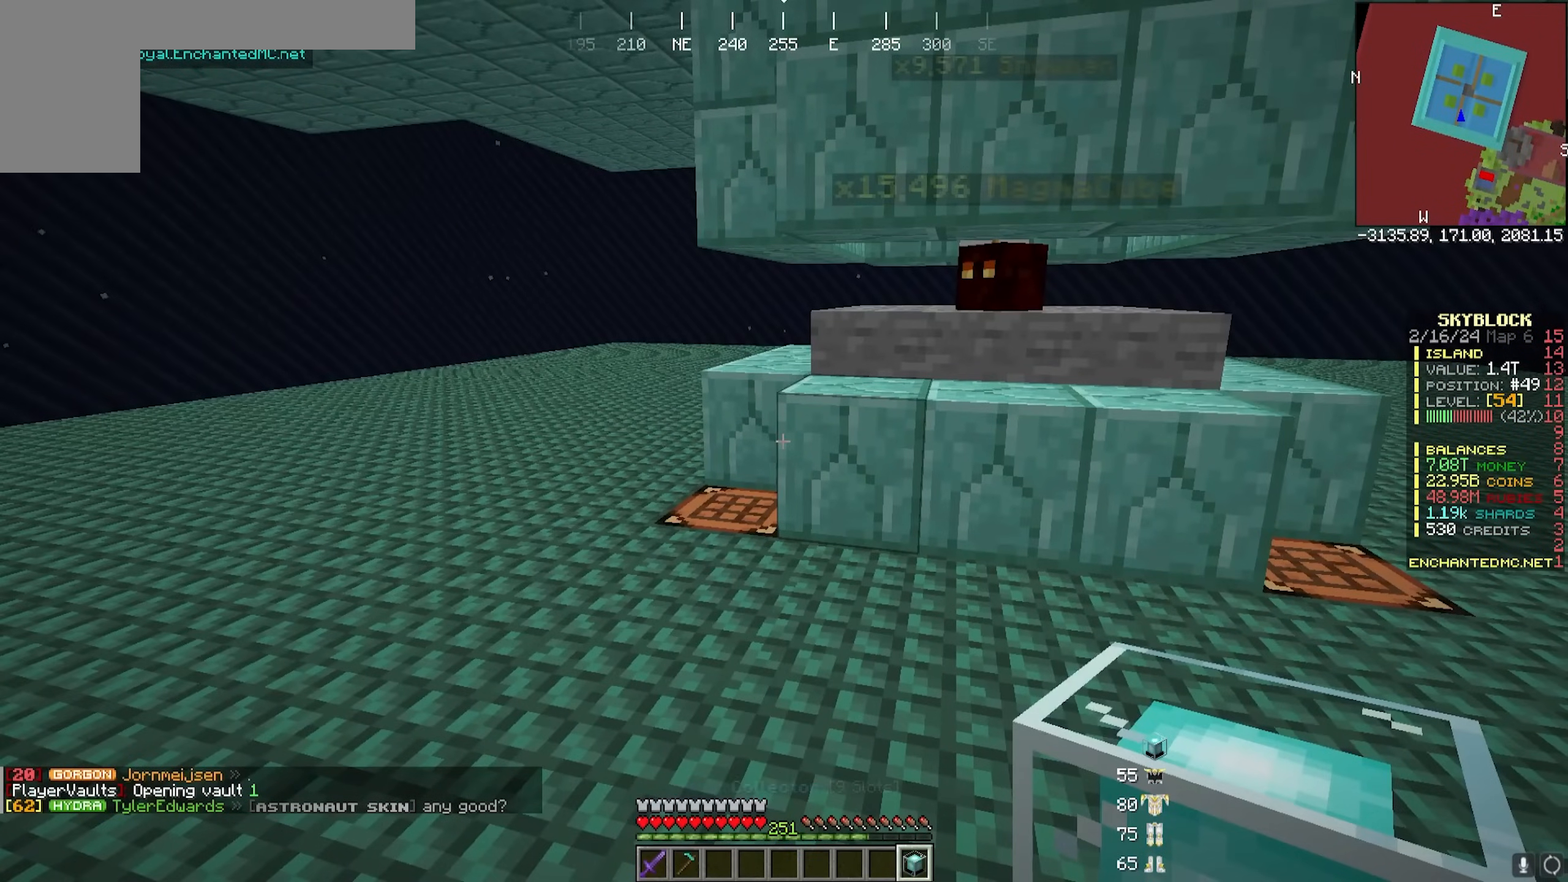
{"keys": [], "mouse": [], "events": []}
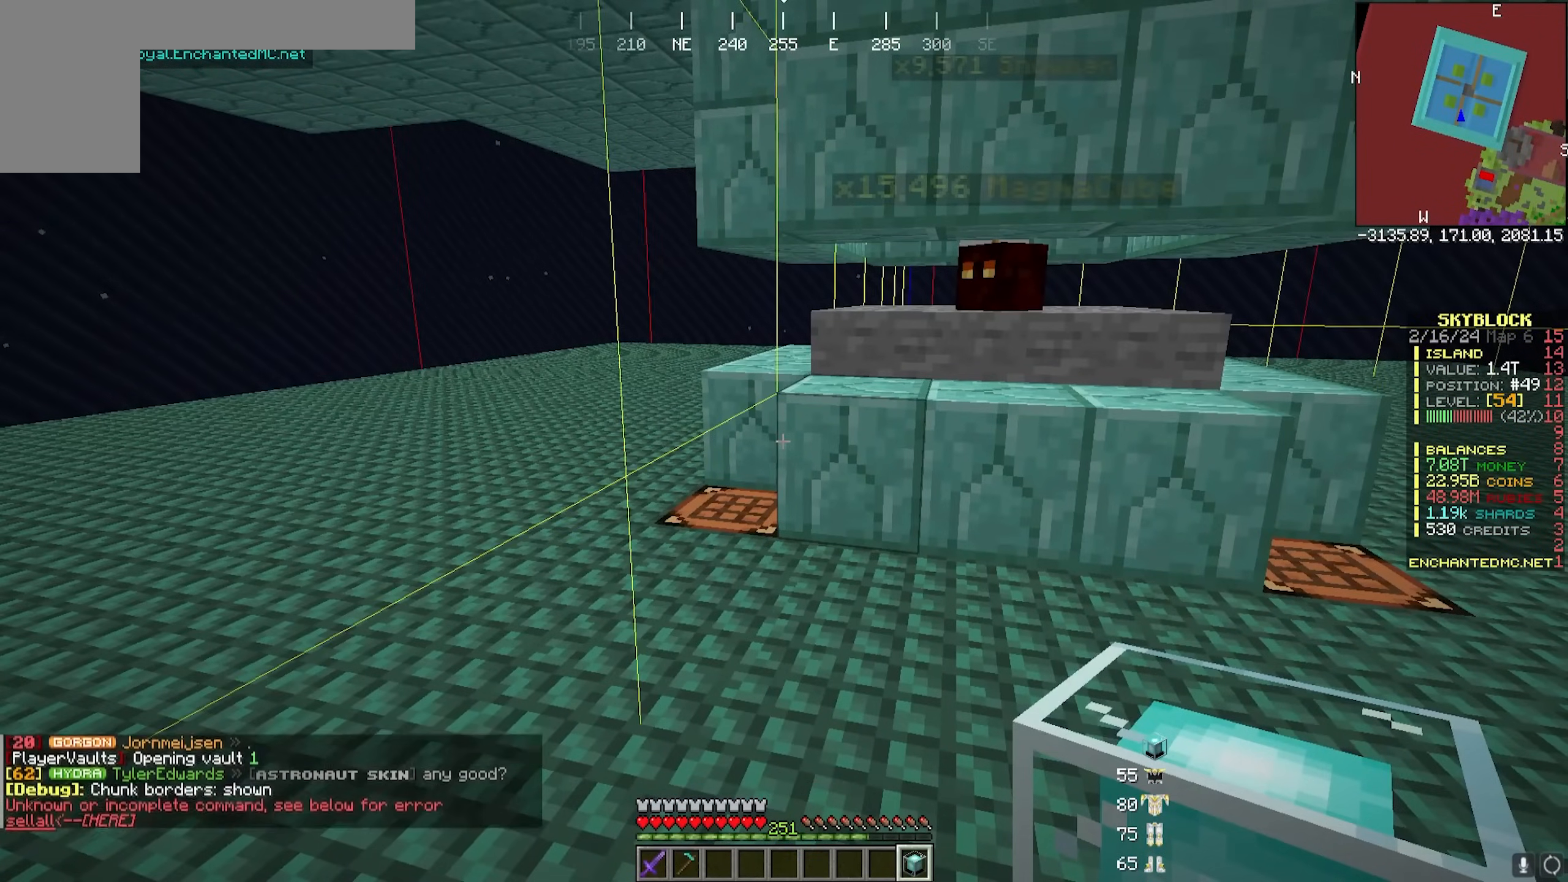
{"keys": ["a", "w"], "mouse": [], "events": [[400, "a", "down"], [433, "w", "down"]]}
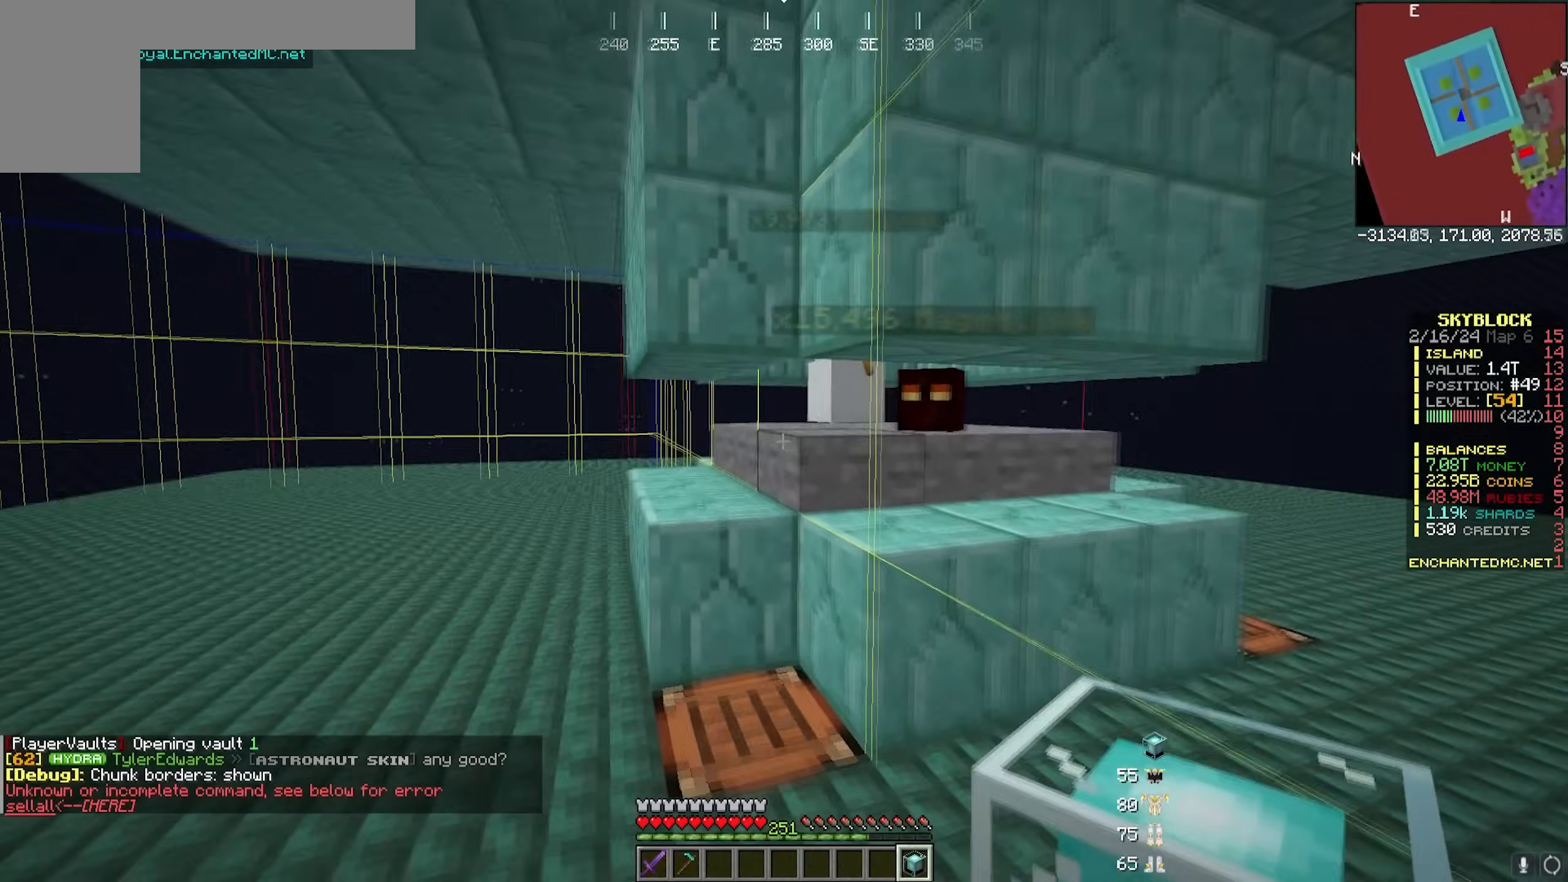
{"keys": ["d", "w"], "mouse": [], "events": [[67, "w", "up"], [83, "a", "up"], [183, "d", "down"], [300, "w", "down"]]}